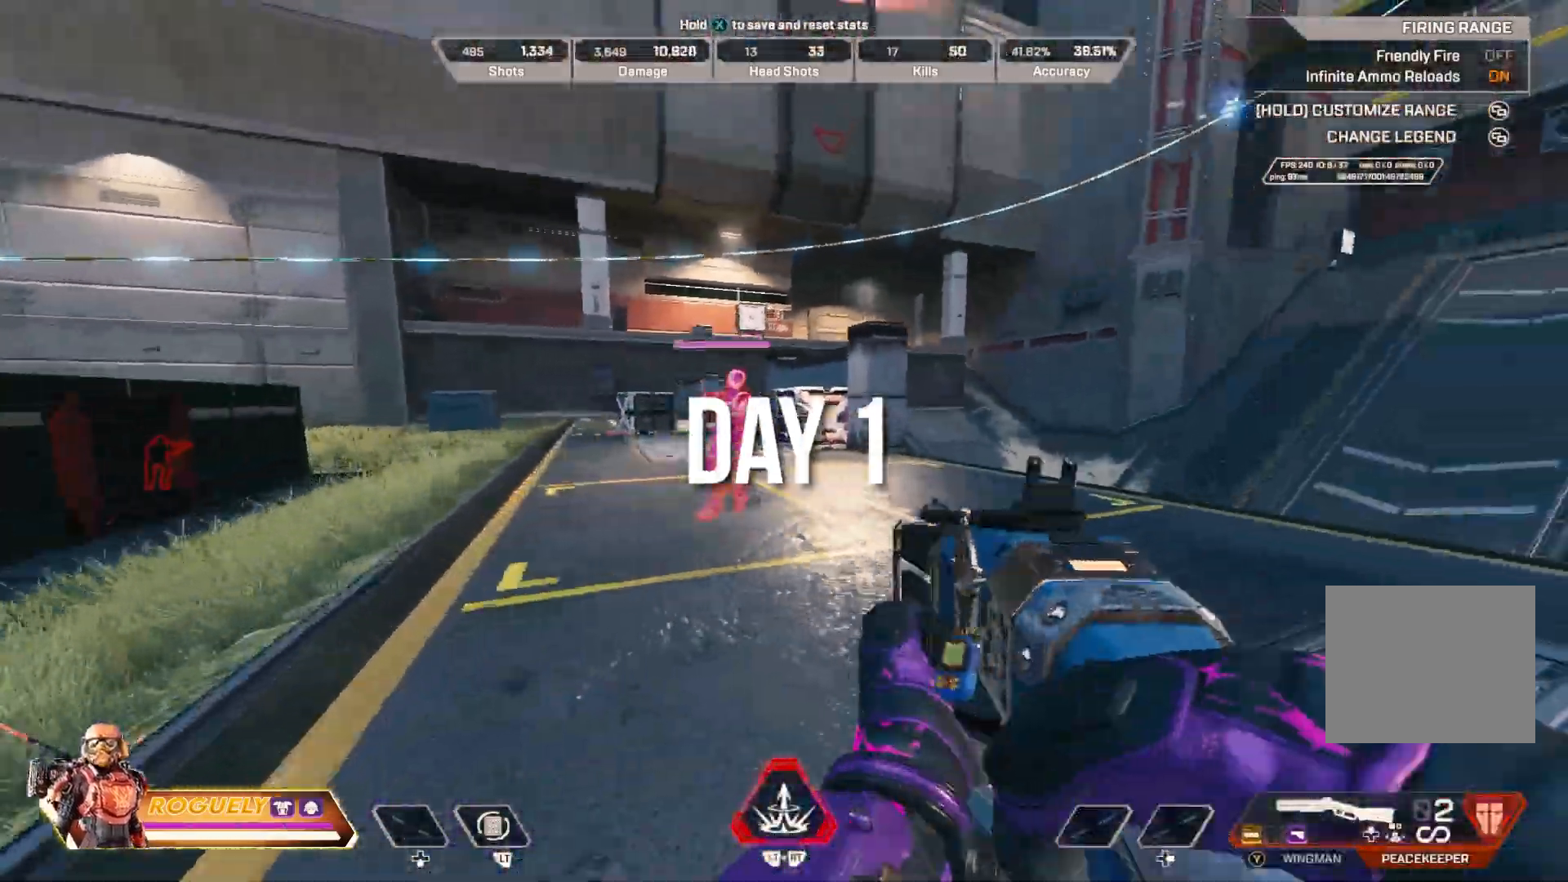
Gameplay with a controller (PlayStation layout); each line is a JSON object with the inputs held at the frame after it. "events" lists button and stick changes between this image and that frame as [ms after this image, input, new state], when the widget could be followed in between. Not read: L3 R3.
{"buttons": [], "left_stick": "right", "right_stick": "center", "events": [[50, "L1", "down"], [217, "R1", "down"], [250, "left_stick", "center"], [250, "right_stick", "right"], [300, "L1", "up"], [300, "left_stick", "right"], [333, "R1", "up"], [467, "right_stick", "center"]]}
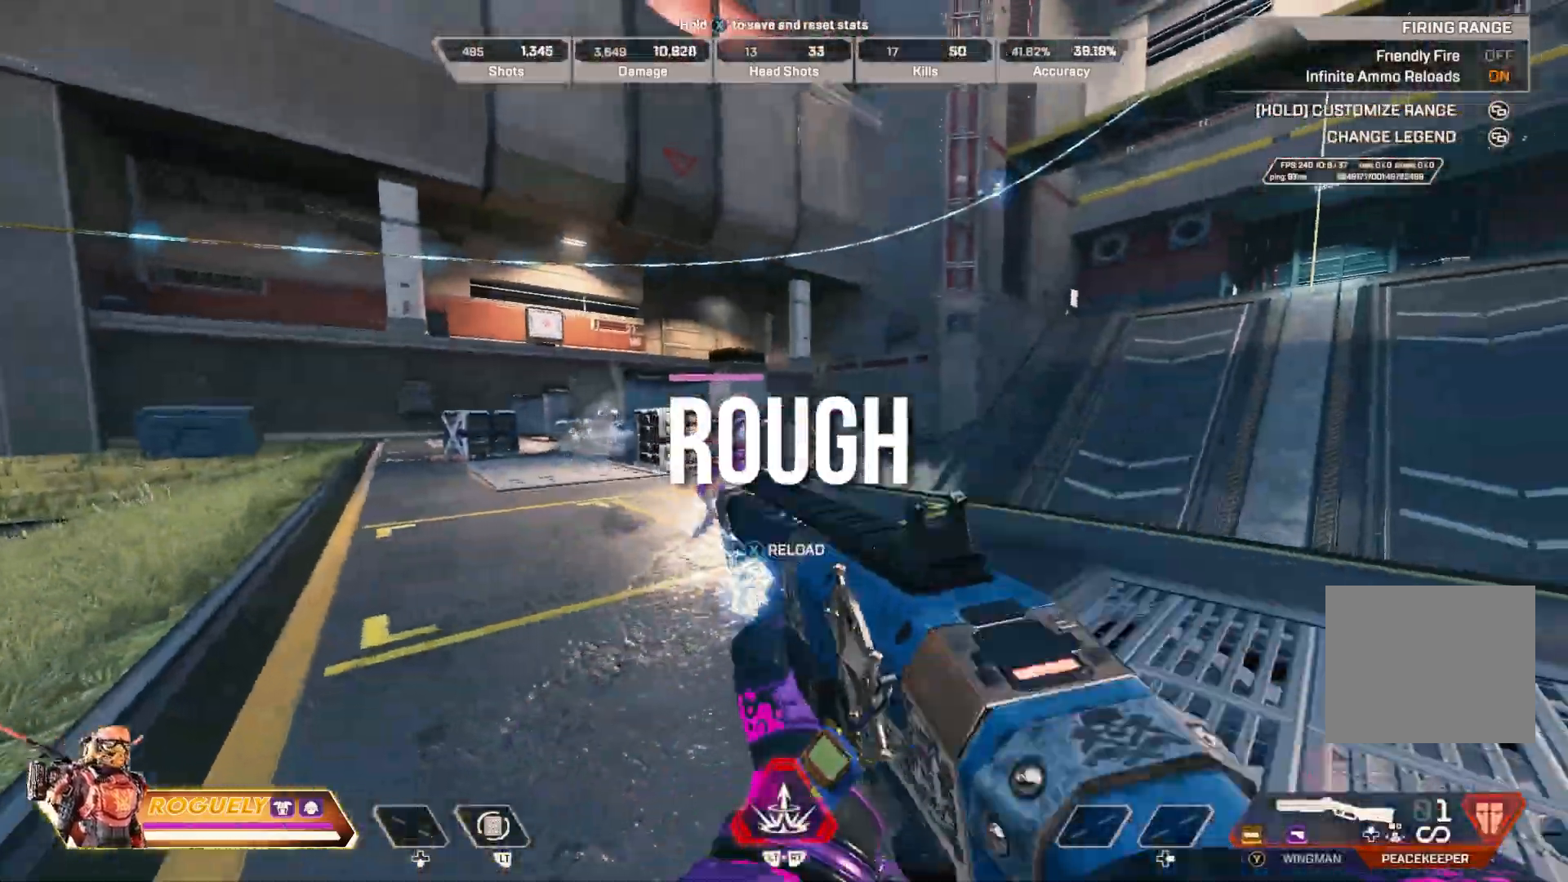
{"buttons": [], "left_stick": "left", "right_stick": "center", "events": [[100, "right_stick", "left"], [167, "CIRCLE", "down"], [183, "right_stick", "center"], [200, "left_stick", "up"], [250, "left_stick", "up-left"], [283, "right_stick", "right"], [333, "right_stick", "center"], [367, "left_stick", "left"], [383, "CIRCLE", "up"]]}
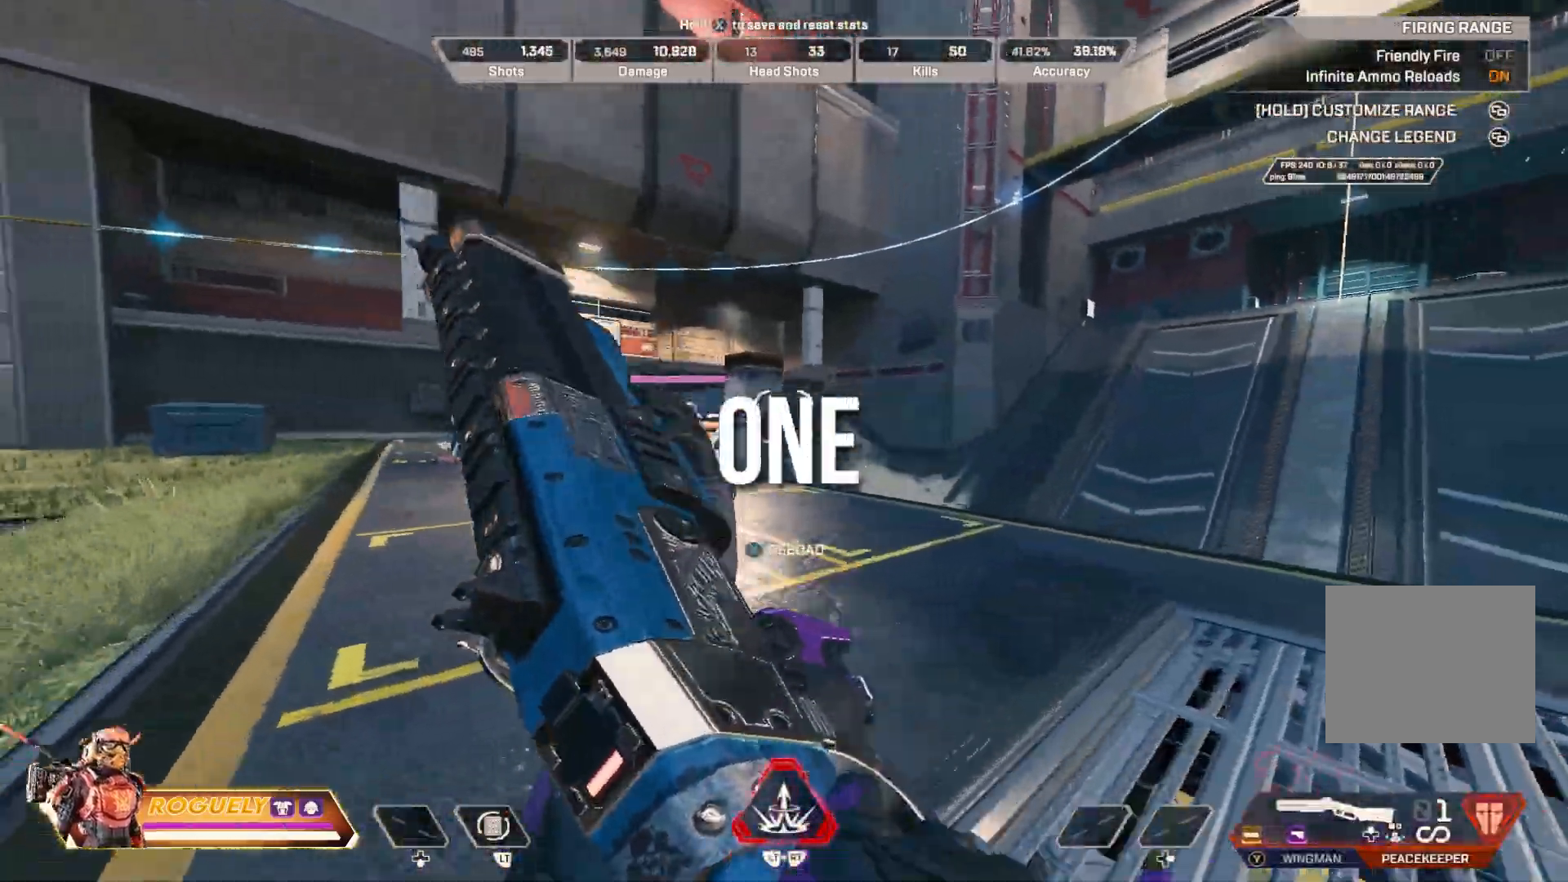
{"buttons": [], "left_stick": "right", "right_stick": "center", "events": [[267, "R1", "down"], [317, "left_stick", "center"], [367, "left_stick", "right"], [417, "R1", "up"]]}
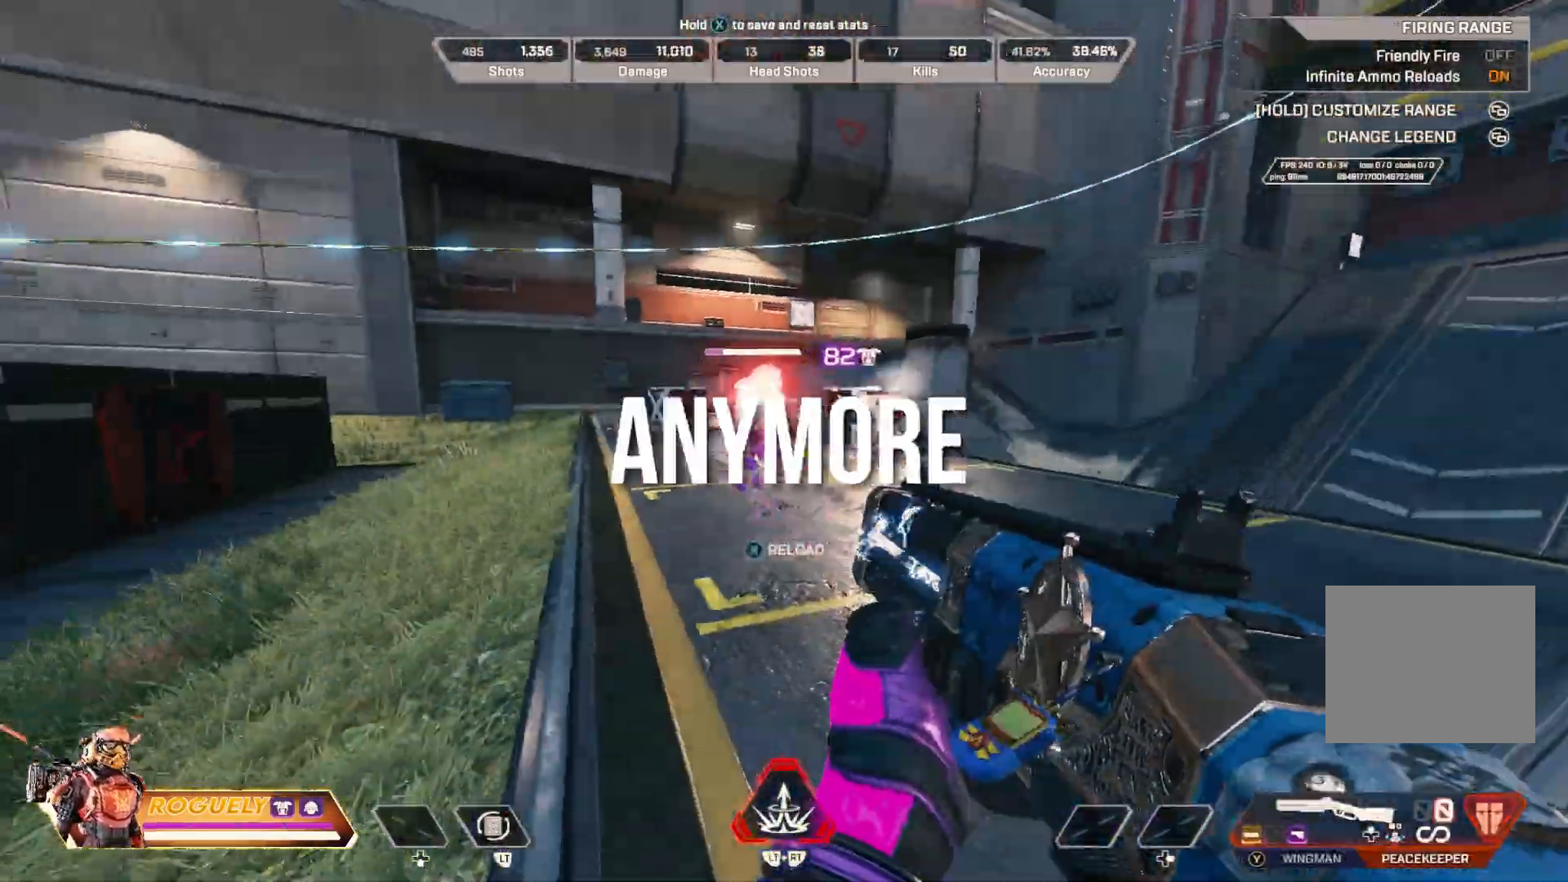
{"buttons": [], "left_stick": "up-right", "right_stick": "down-right", "events": [[150, "SQUARE", "down"], [233, "left_stick", "up-right"], [250, "SQUARE", "up"], [483, "right_stick", "down-right"]]}
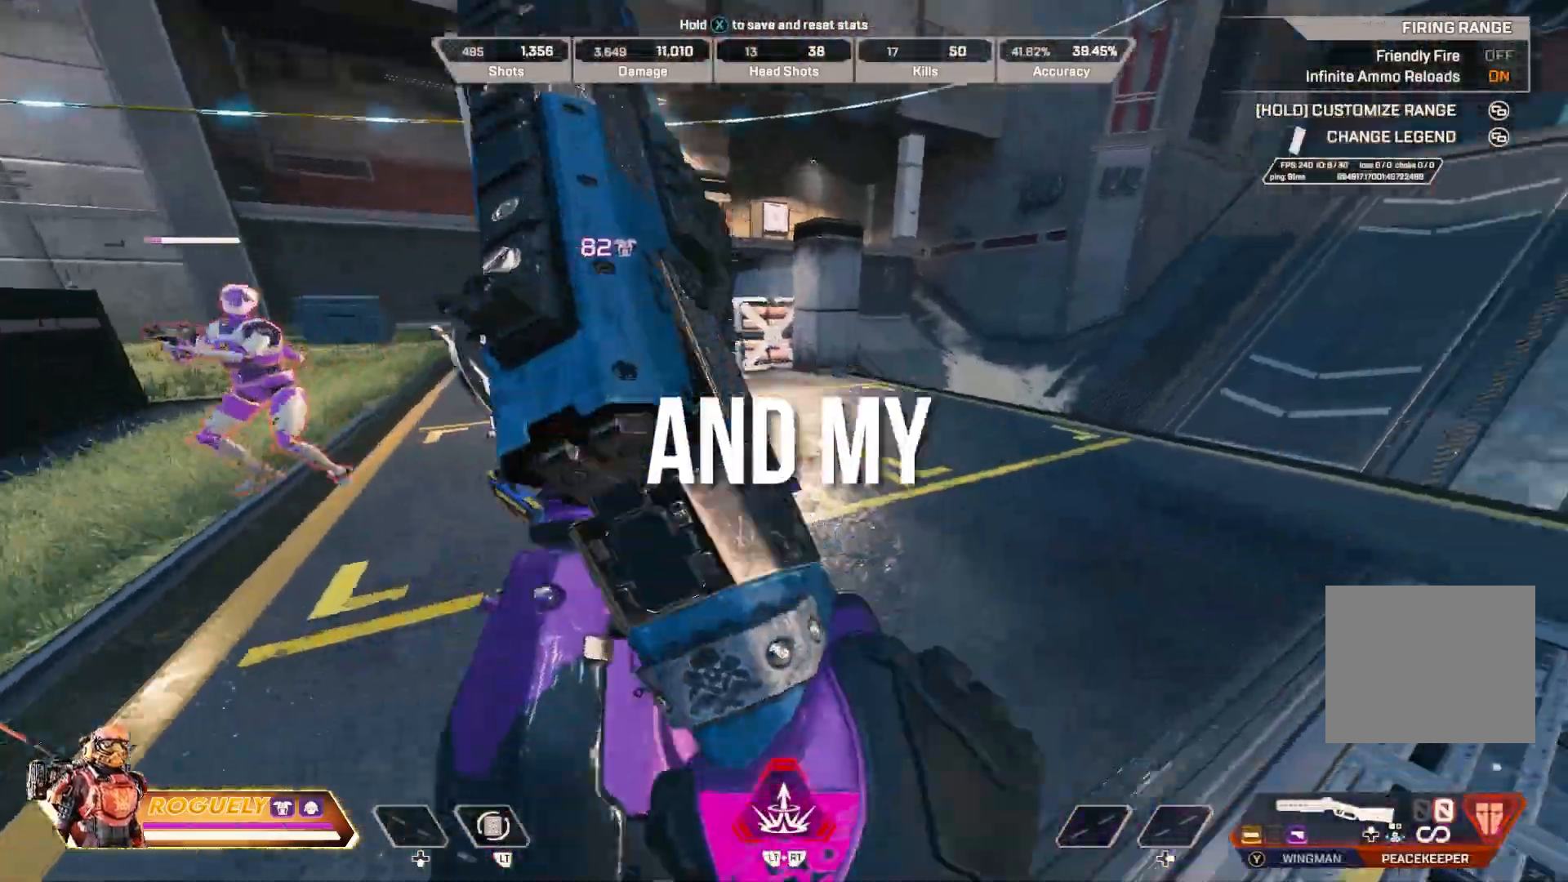
{"buttons": ["CIRCLE"], "left_stick": "up", "right_stick": "center", "events": [[117, "right_stick", "down-left"], [217, "CROSS", "down"], [333, "CROSS", "up"], [383, "right_stick", "center"], [400, "CIRCLE", "down"], [417, "left_stick", "up"]]}
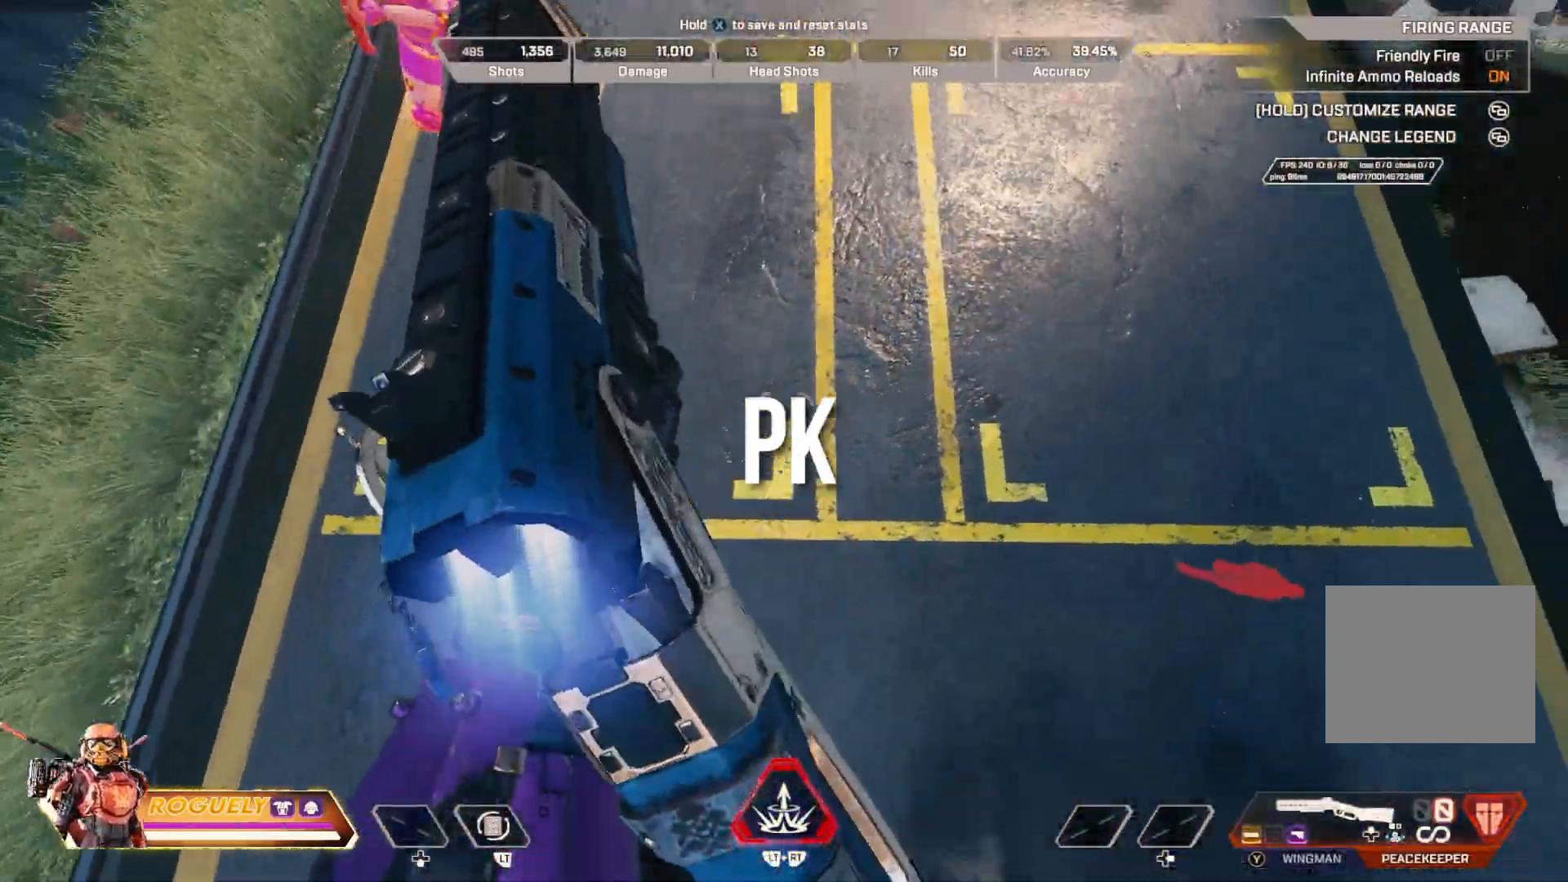
{"buttons": ["CIRCLE"], "left_stick": "up", "right_stick": "up", "events": [[267, "right_stick", "up"]]}
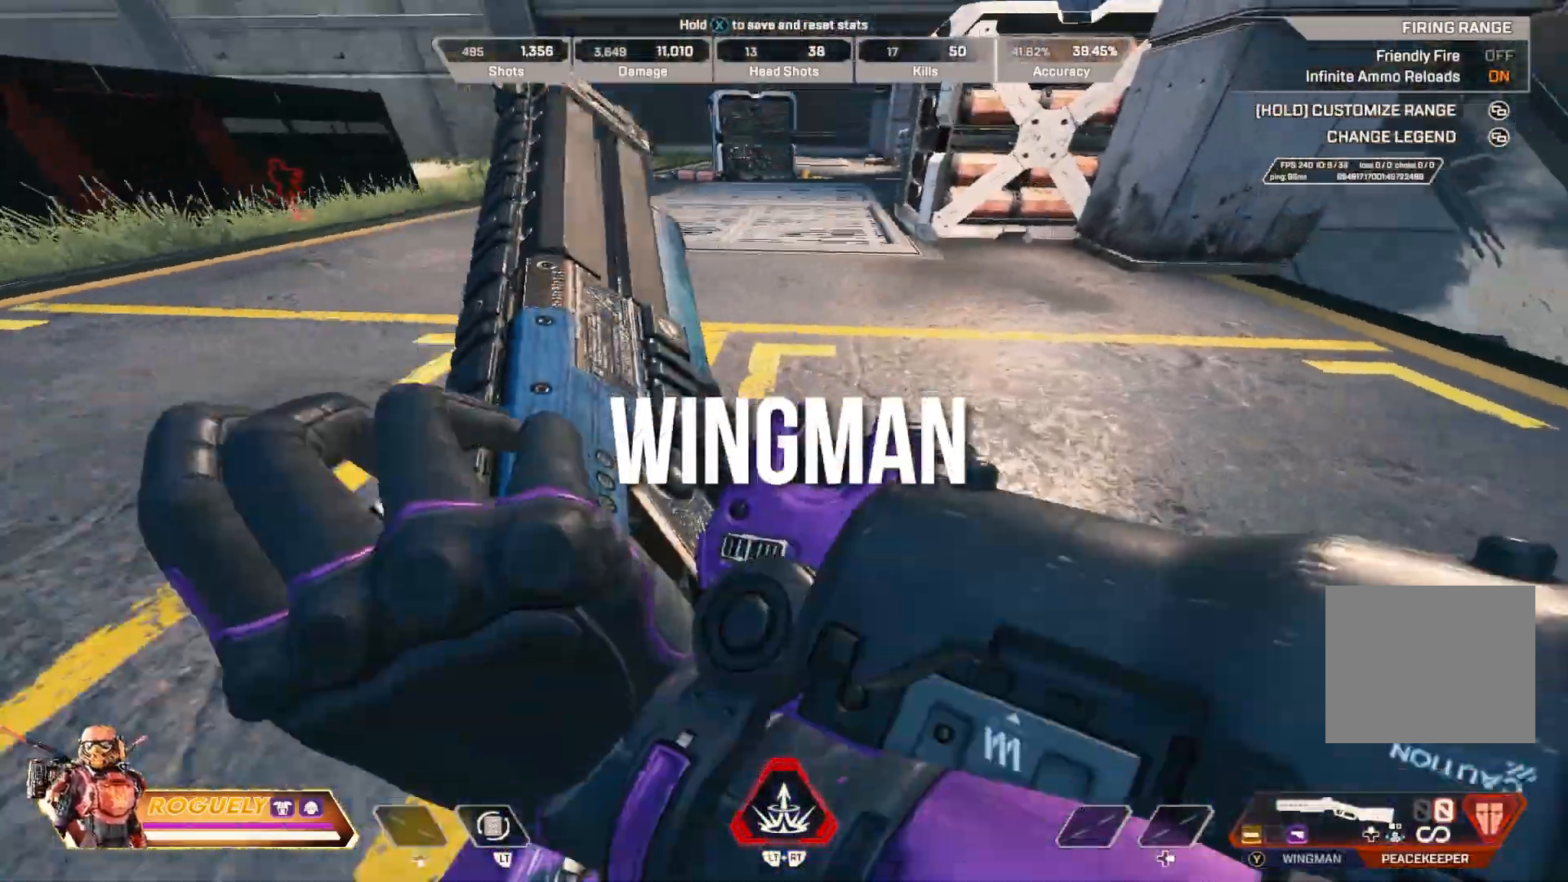
{"buttons": ["CIRCLE"], "left_stick": "up", "right_stick": "left", "events": [[183, "CROSS", "down"], [200, "right_stick", "up-left"], [300, "right_stick", "left"], [400, "CROSS", "up"]]}
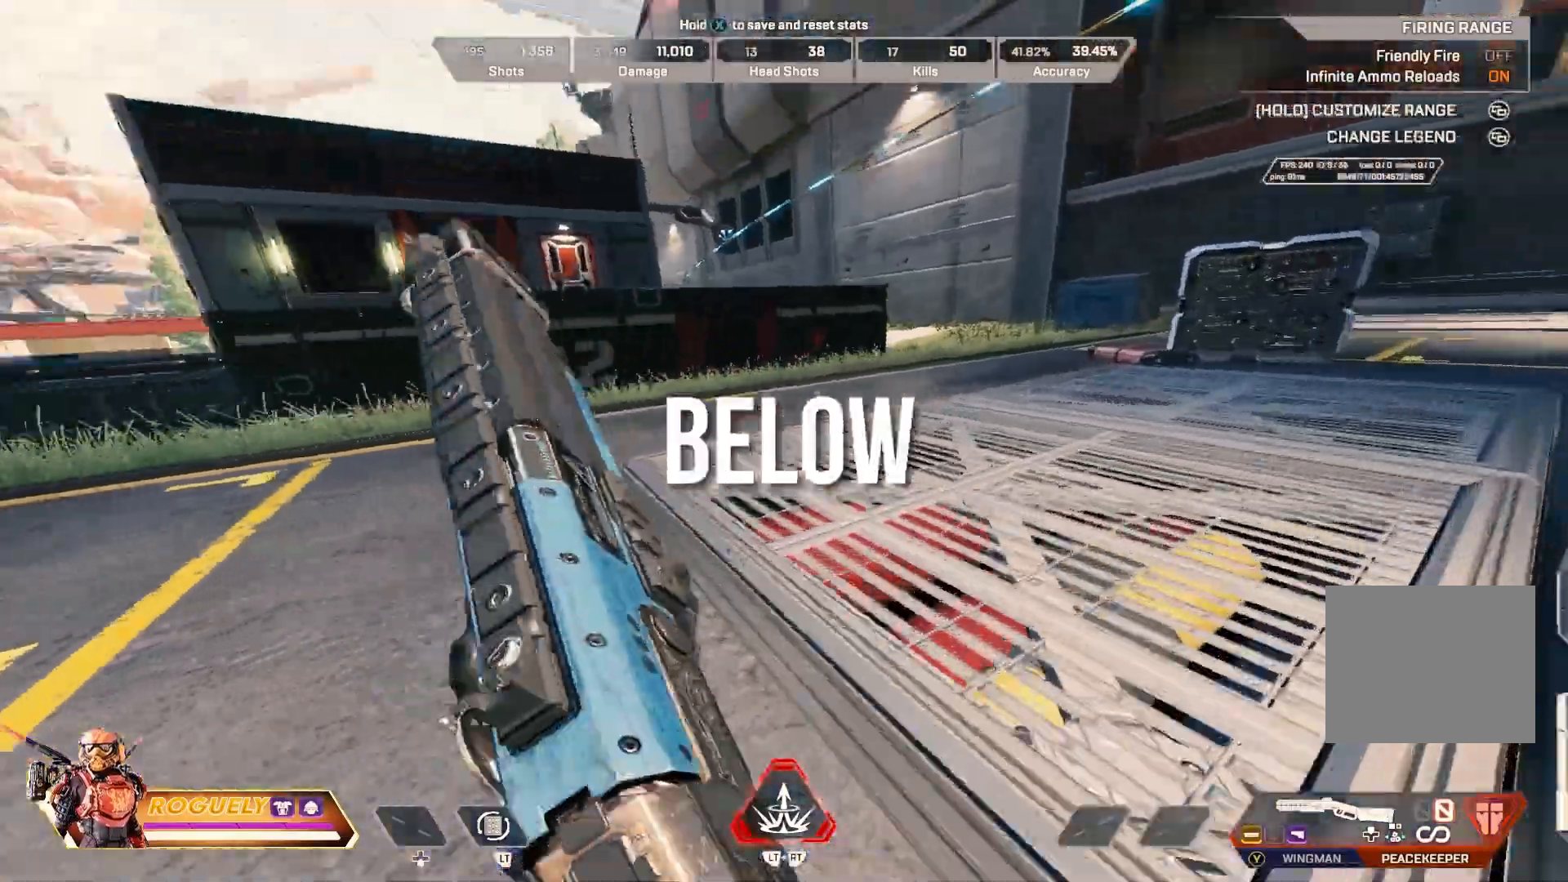
{"buttons": ["CIRCLE"], "left_stick": "up", "right_stick": "left", "events": [[167, "CROSS", "down"], [367, "CROSS", "up"]]}
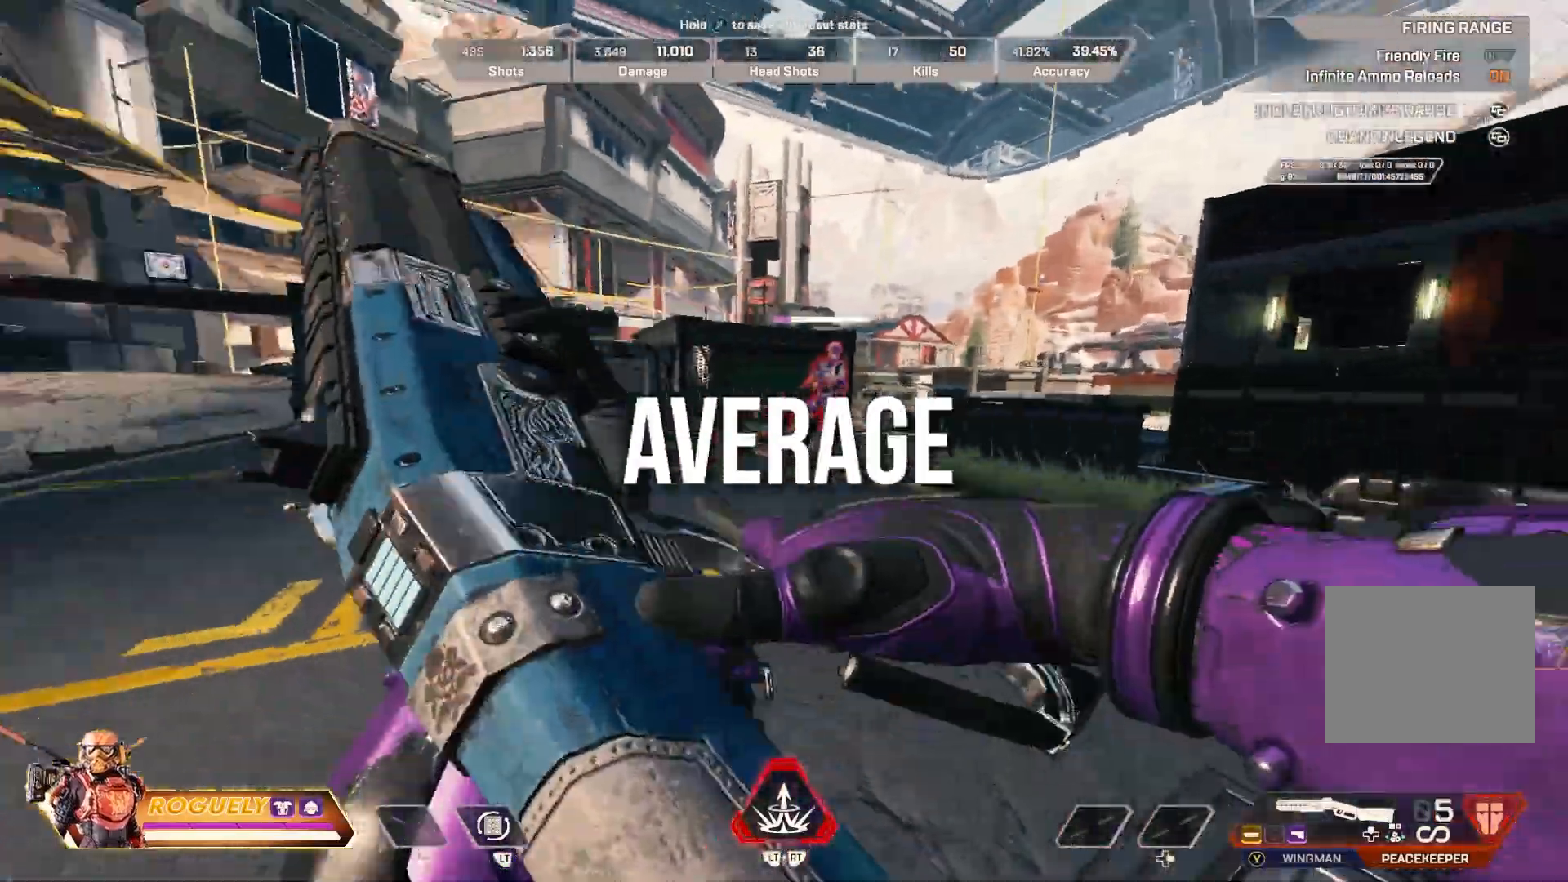
{"buttons": [], "left_stick": "left", "right_stick": "right", "events": [[83, "CIRCLE", "up"], [133, "left_stick", "center"], [183, "right_stick", "right"], [200, "left_stick", "left"], [217, "CROSS", "down"], [400, "CROSS", "up"]]}
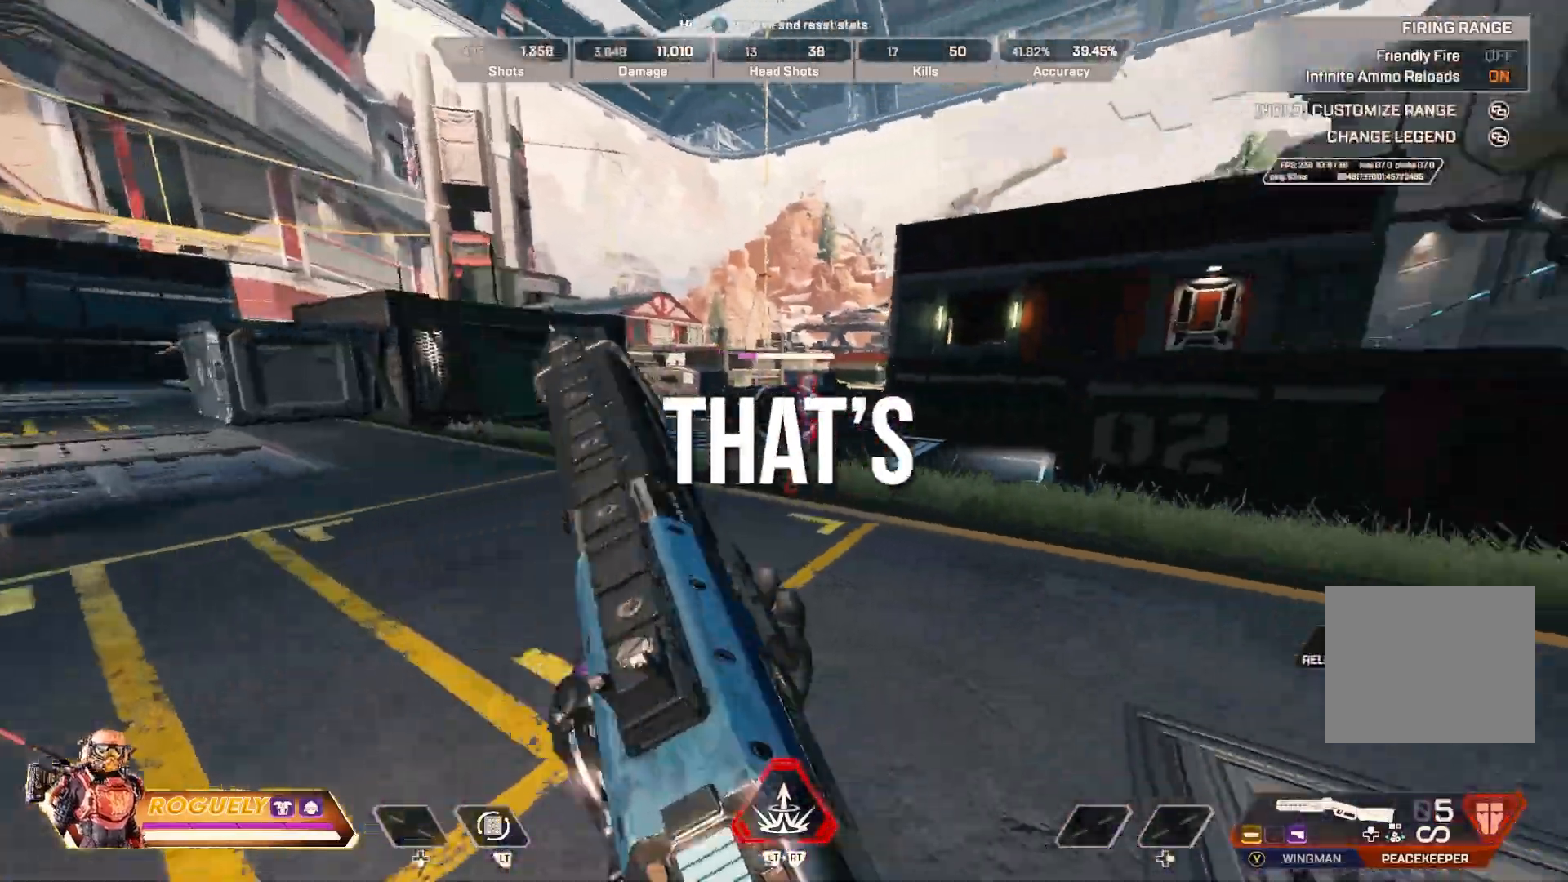
{"buttons": ["CROSS", "L1", "R1"], "left_stick": "left", "right_stick": "center"}
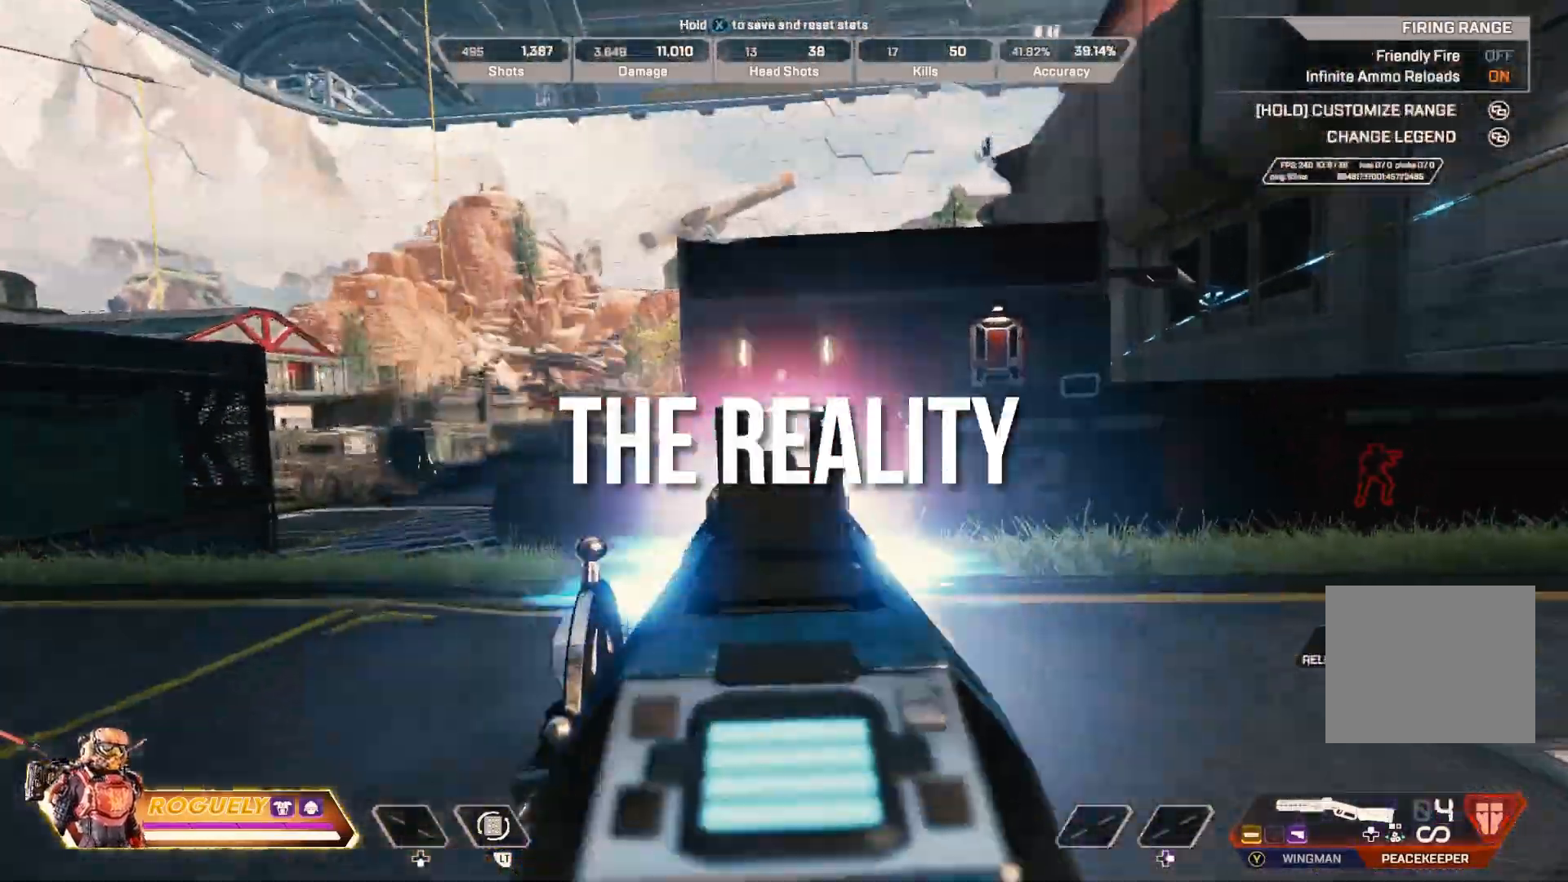
{"buttons": ["CIRCLE"], "left_stick": "center", "right_stick": "center", "events": [[33, "L1", "up"], [50, "left_stick", "right"], [100, "R1", "up"], [167, "CROSS", "up"], [317, "right_stick", "left"], [433, "right_stick", "center"], [450, "CIRCLE", "down"], [500, "left_stick", "center"]]}
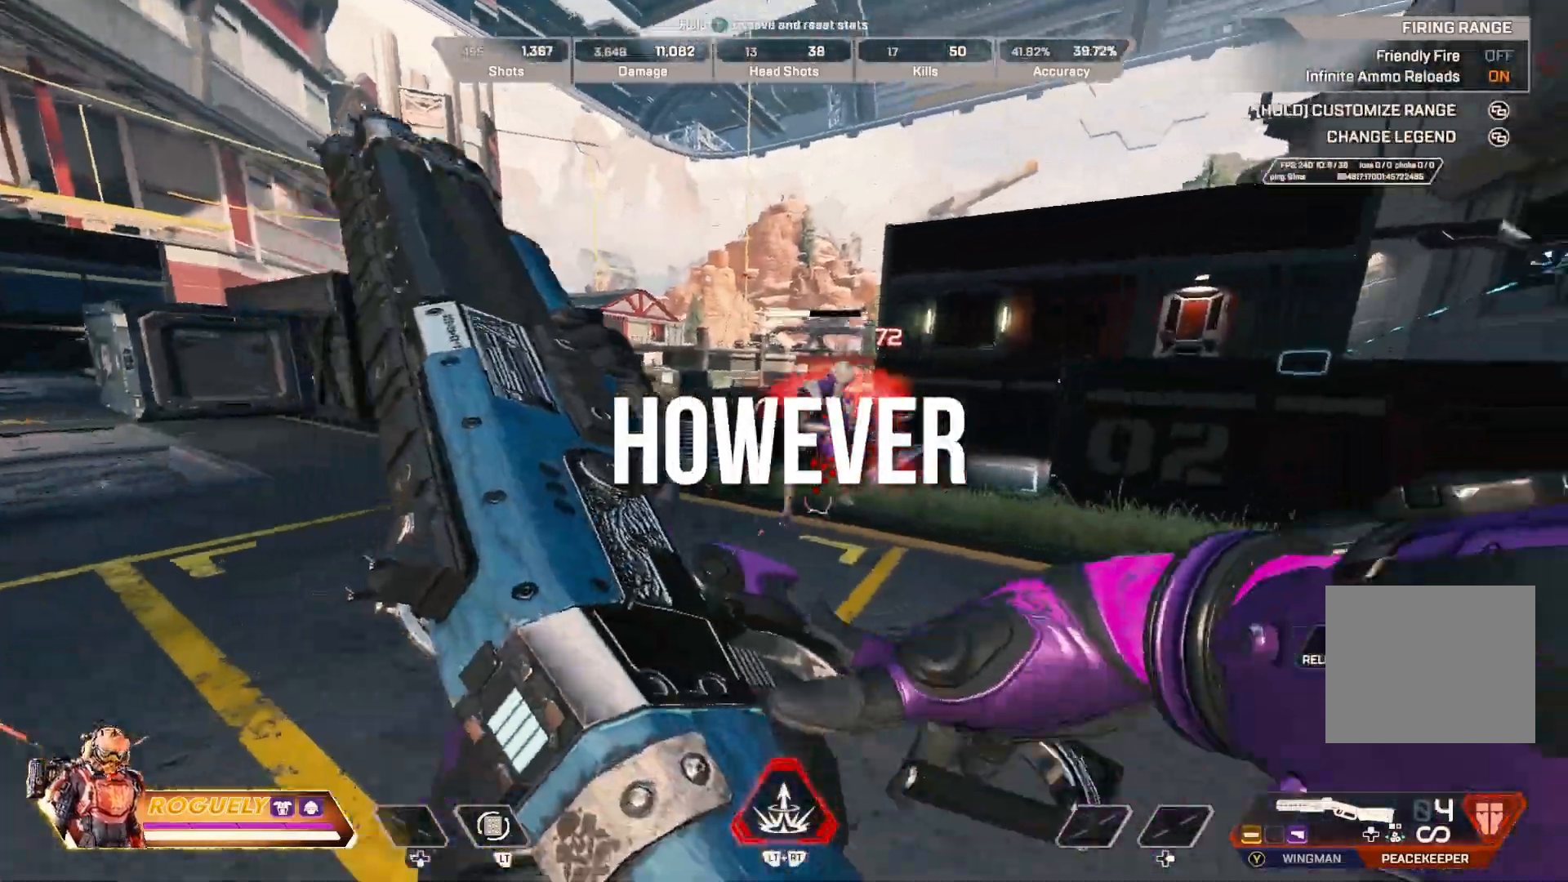
{"buttons": [], "left_stick": "left", "right_stick": "center", "events": [[33, "left_stick", "left"], [150, "CIRCLE", "up"]]}
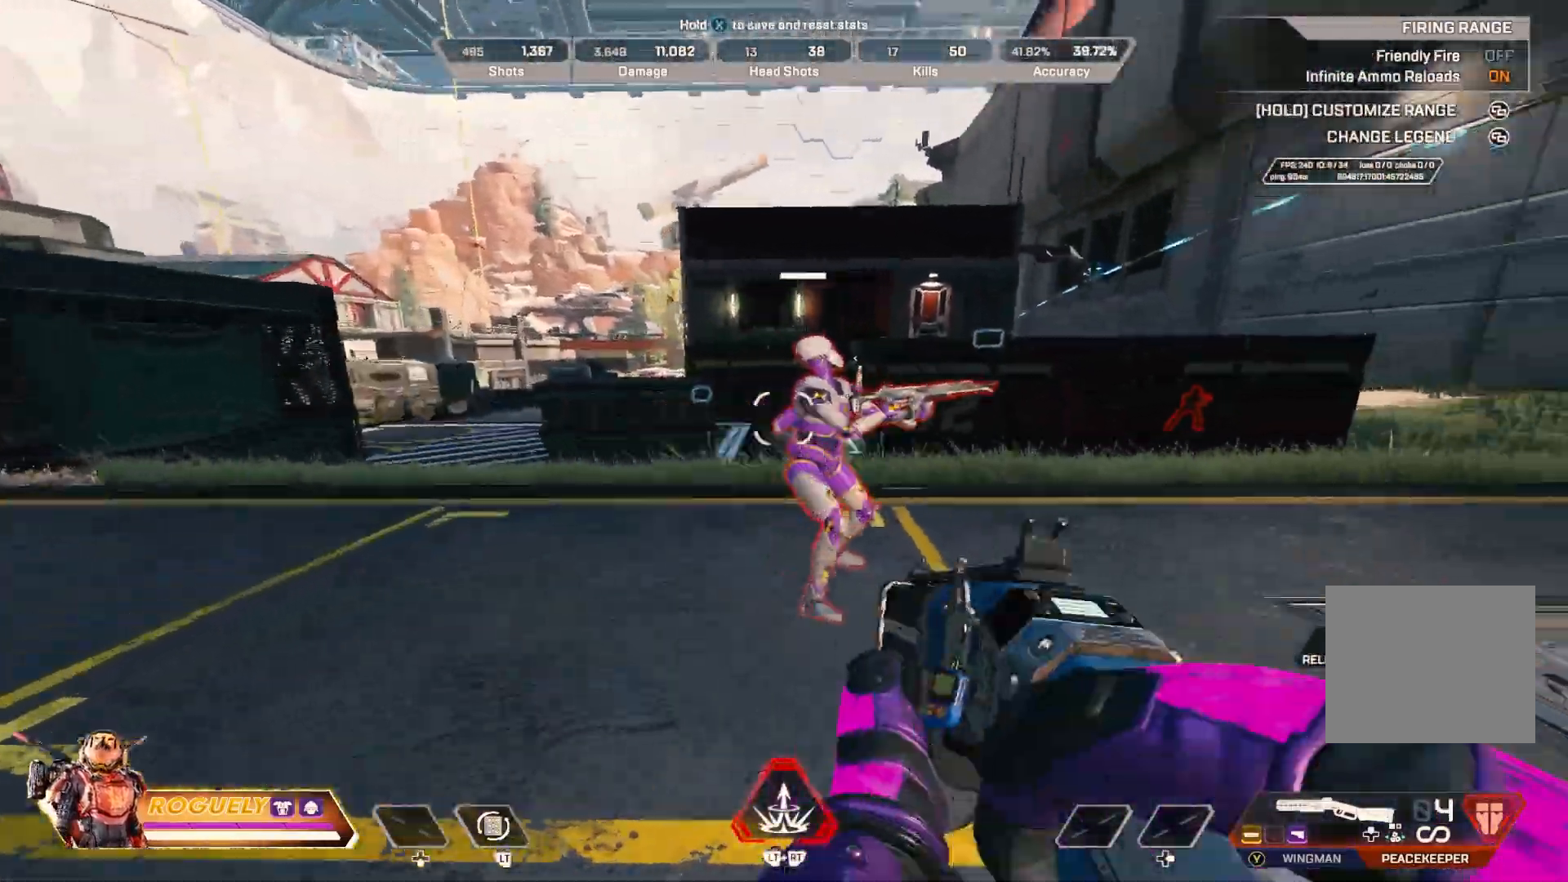
{"buttons": [], "left_stick": "up", "right_stick": "left", "events": [[33, "R1", "down"], [33, "right_stick", "right"], [133, "left_stick", "center"], [167, "R1", "up"], [200, "left_stick", "right"], [217, "right_stick", "down-left"], [333, "left_stick", "up-right"], [333, "right_stick", "left"], [450, "left_stick", "up"]]}
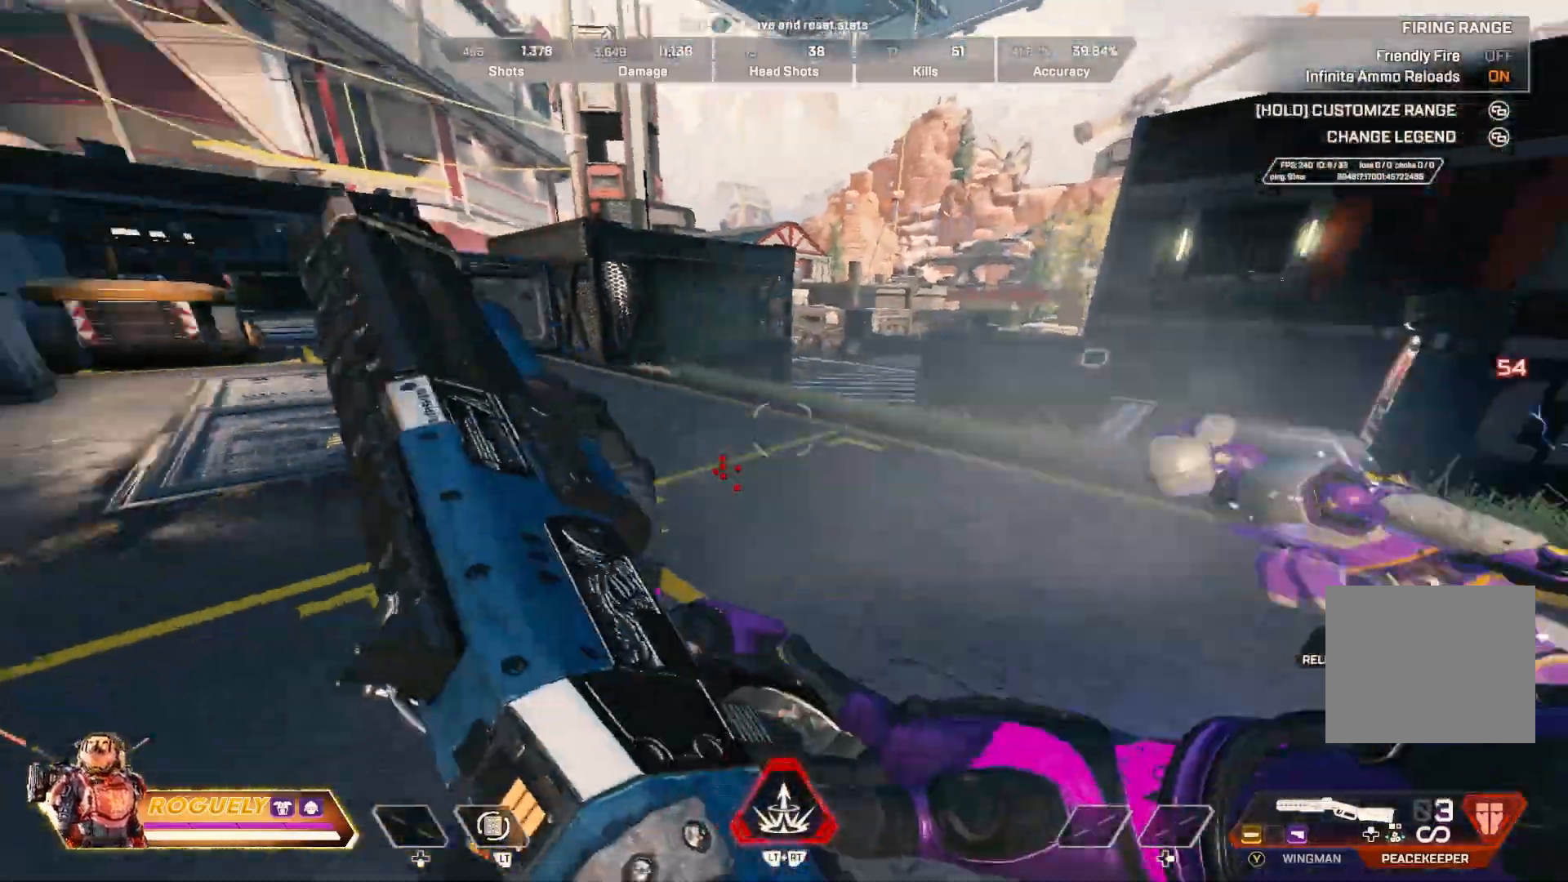
{"buttons": [], "left_stick": "up", "right_stick": "center", "events": [[233, "right_stick", "center"], [417, "TRIANGLE", "down"], [500, "TRIANGLE", "up"]]}
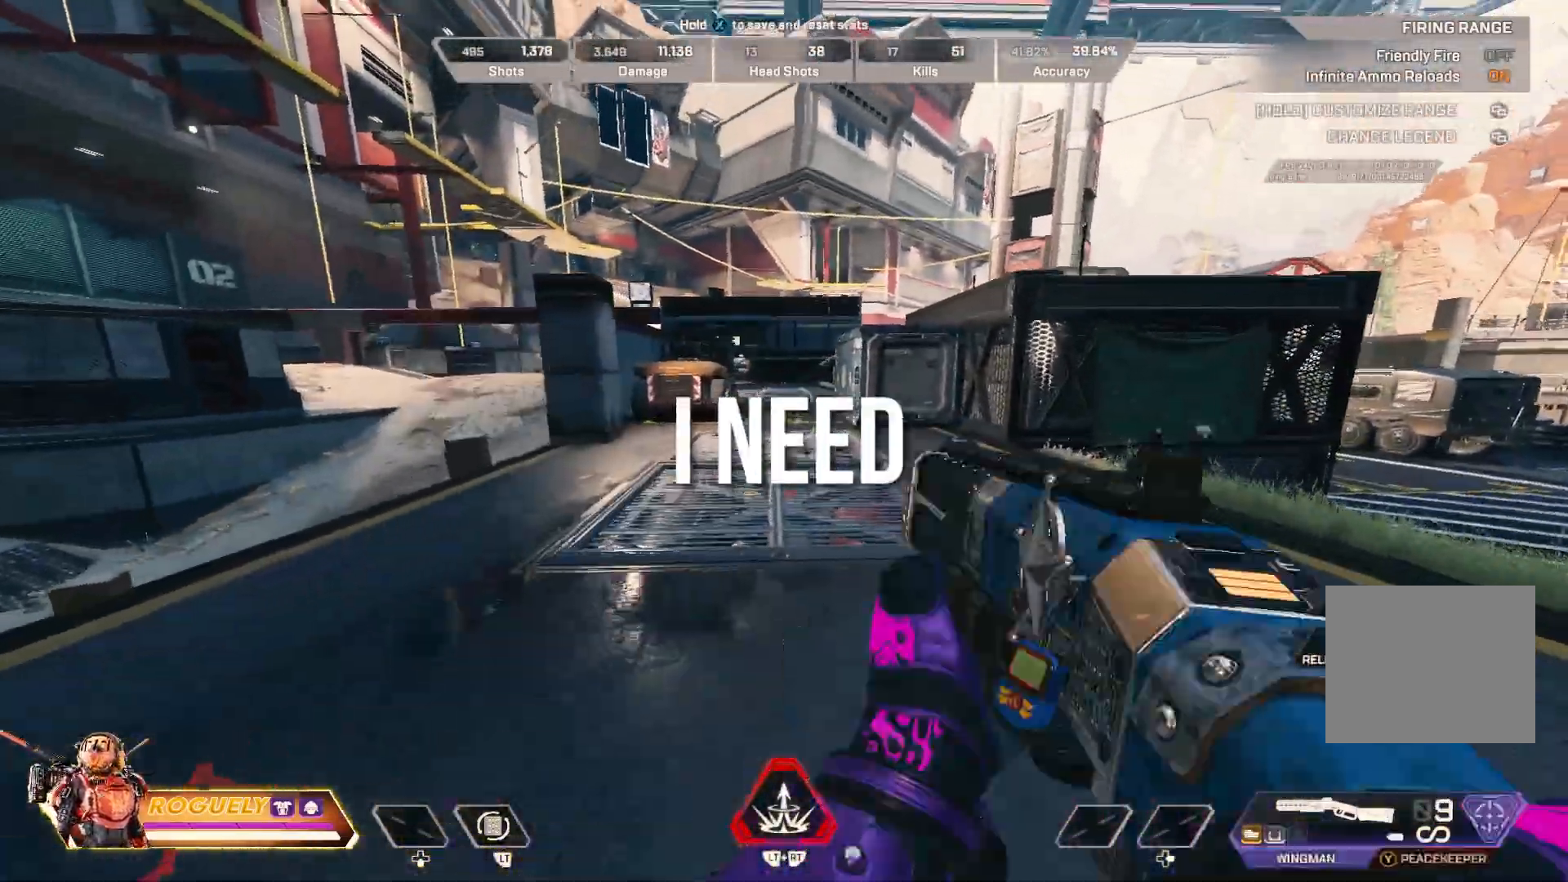
{"buttons": ["CIRCLE"], "left_stick": "up", "right_stick": "left", "events": [[283, "CIRCLE", "down"], [417, "right_stick", "left"]]}
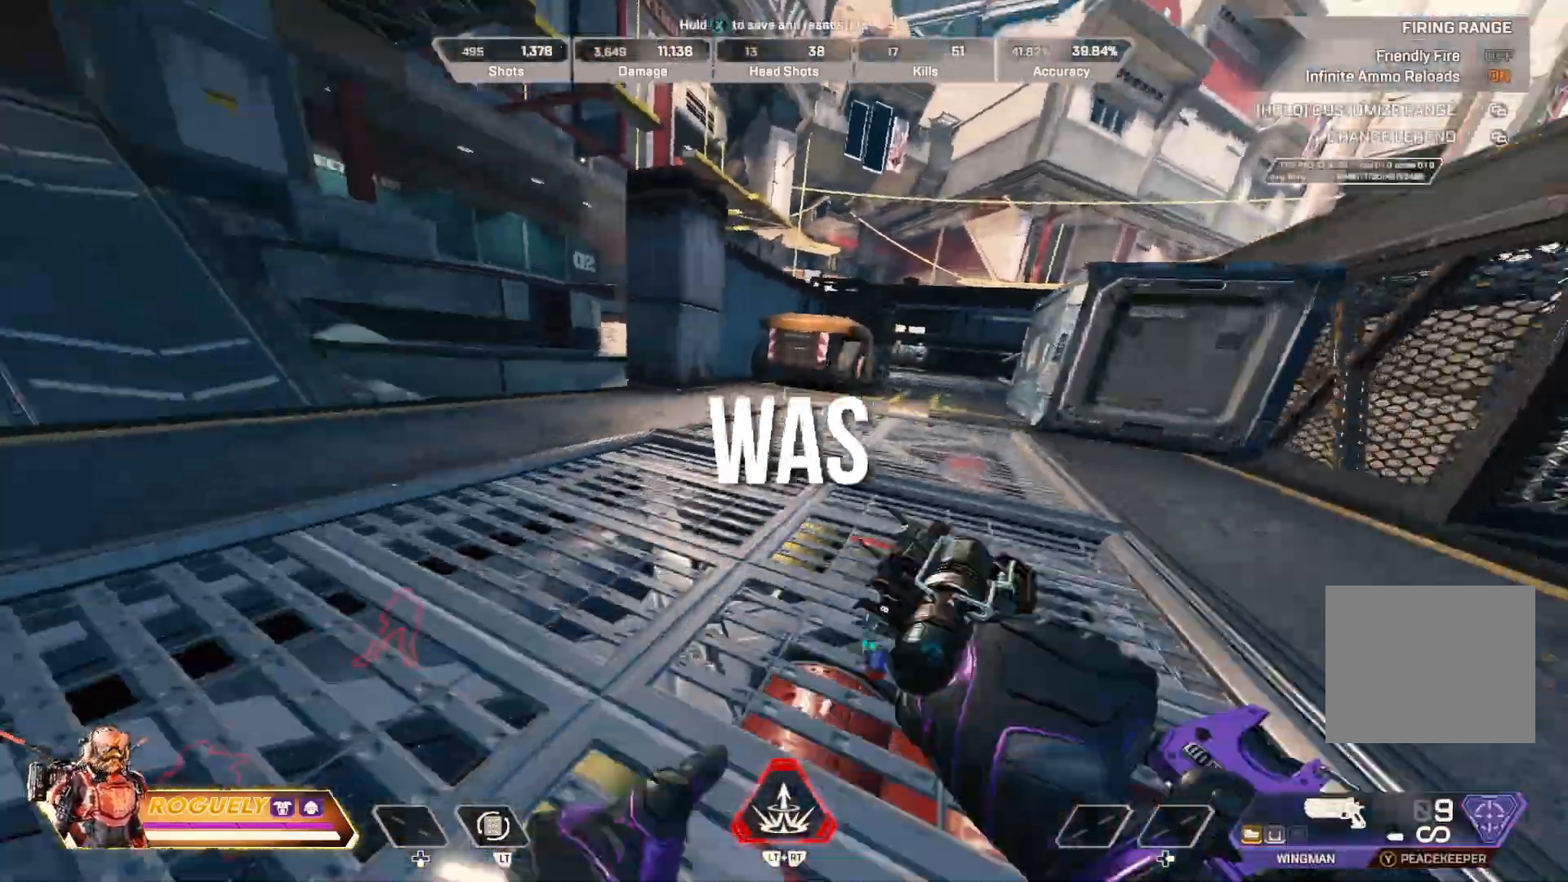
{"buttons": [], "left_stick": "up", "right_stick": "center", "events": [[183, "CIRCLE", "up"], [283, "right_stick", "center"]]}
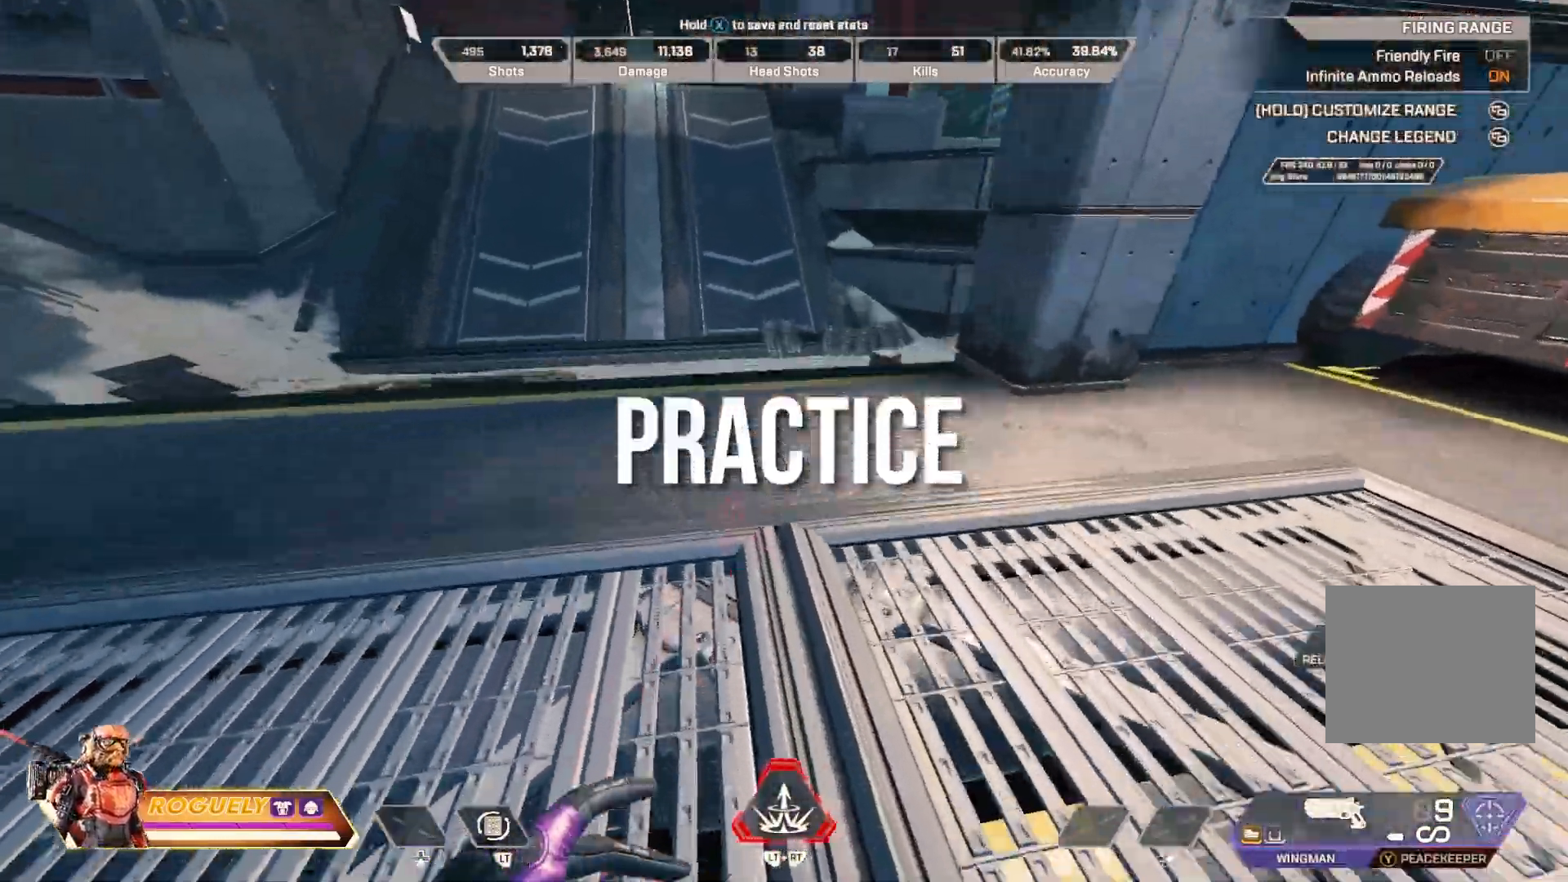
{"buttons": ["CROSS"], "left_stick": "up-left", "right_stick": "center", "events": [[150, "left_stick", "up-left"], [333, "CROSS", "down"]]}